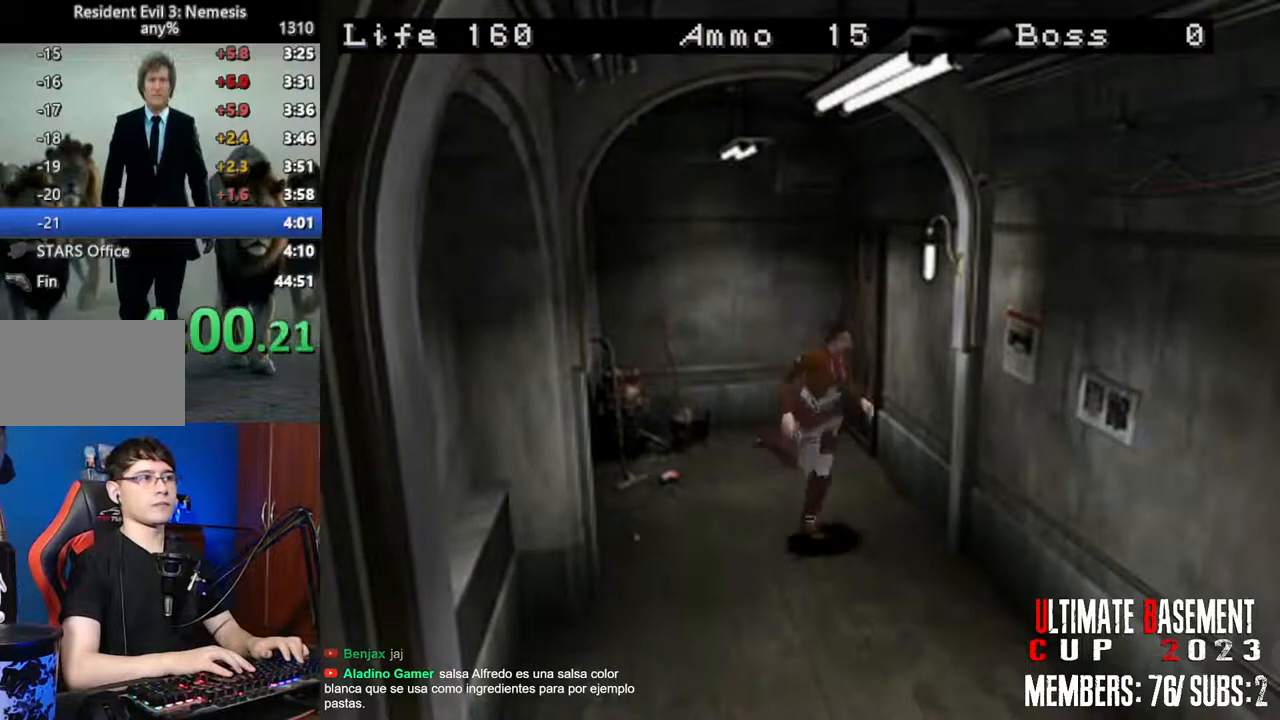
Gameplay with keyboard; each line is a JSON object with the keys held at the frame after it. "events" lists presses ("down") and releases ("up") of "a", "d", "k", "l", "o", "q", "s", "semicolon", "shift", "space" and "w" between this image and that frame as [ms after this image, input, new state], when the widget could be followed in between. No other keys are recorded. Mouse input is not recorded.
{"keys": ["shift", "w"], "events": [[16, "a", "up"]]}
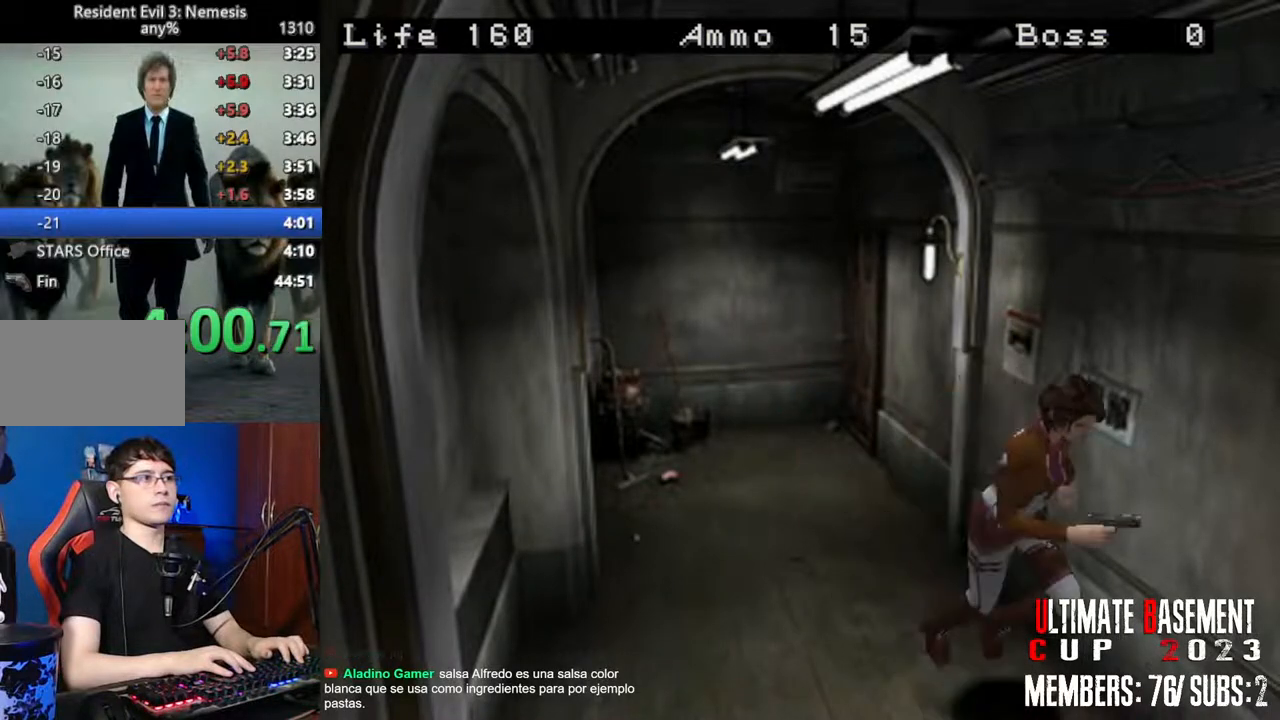
{"keys": ["semicolon", "shift", "w"], "events": [[300, "a", "down"], [450, "a", "up"], [450, "semicolon", "down"]]}
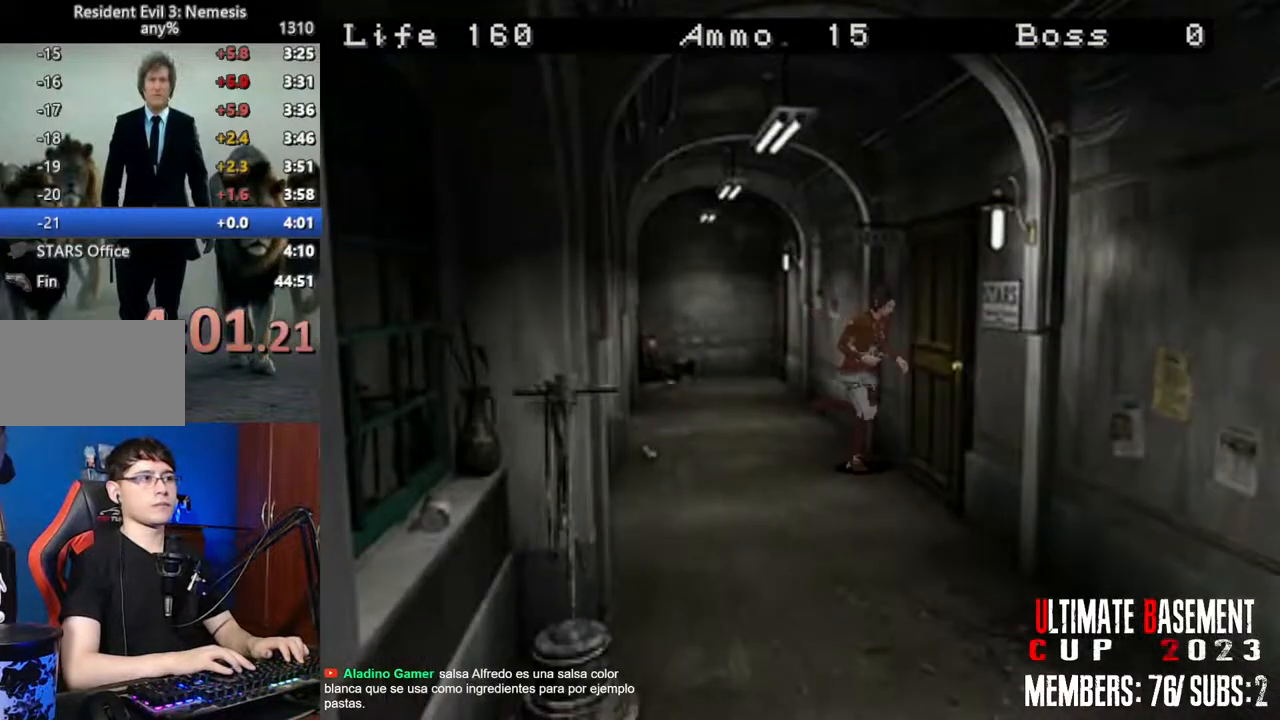
{"keys": ["semicolon", "shift"], "events": [[50, "semicolon", "up"], [83, "q", "down"], [83, "w", "up"], [133, "q", "up"], [133, "semicolon", "down"], [183, "semicolon", "up"], [233, "q", "down"], [316, "q", "up"], [366, "q", "down"], [466, "q", "up"], [466, "semicolon", "down"]]}
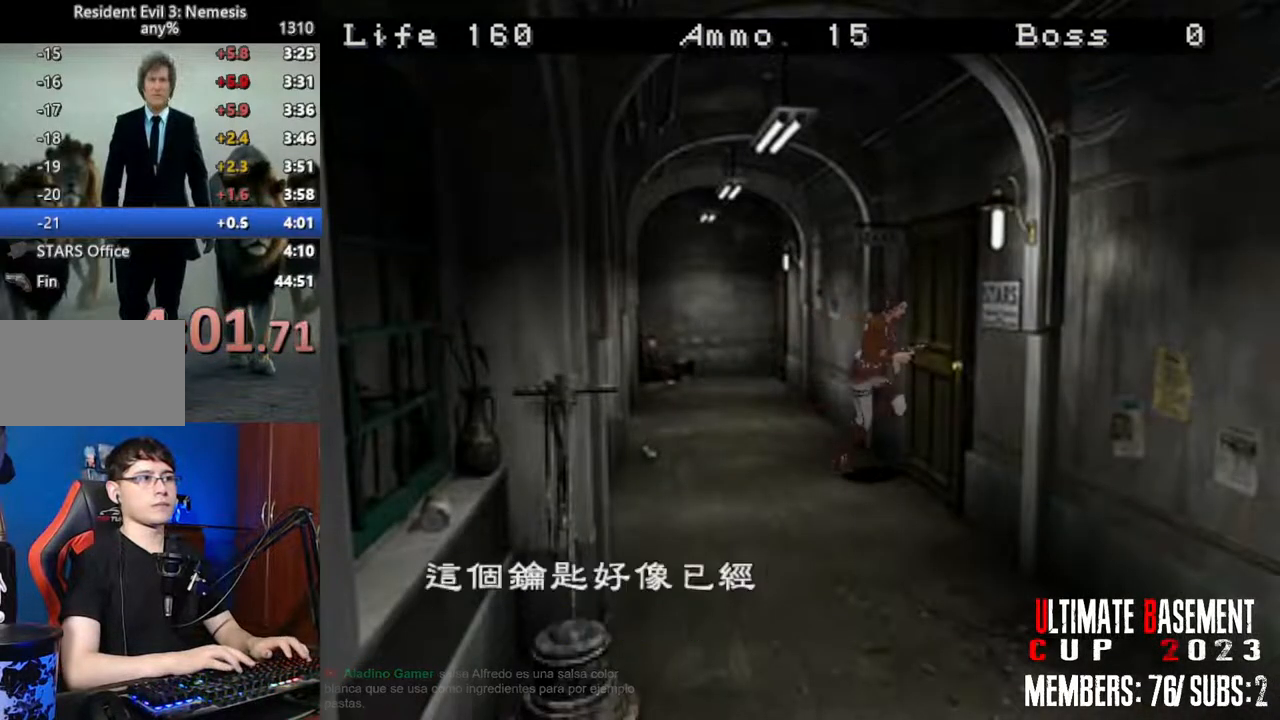
{"keys": ["q", "shift"], "events": [[16, "q", "down"], [16, "semicolon", "up"], [50, "q", "up"], [100, "semicolon", "down"], [150, "q", "down"], [150, "semicolon", "up"], [200, "q", "up"], [283, "q", "down"], [283, "semicolon", "down"], [333, "q", "up"], [333, "semicolon", "up"], [433, "q", "down"], [433, "semicolon", "down"], [483, "semicolon", "up"]]}
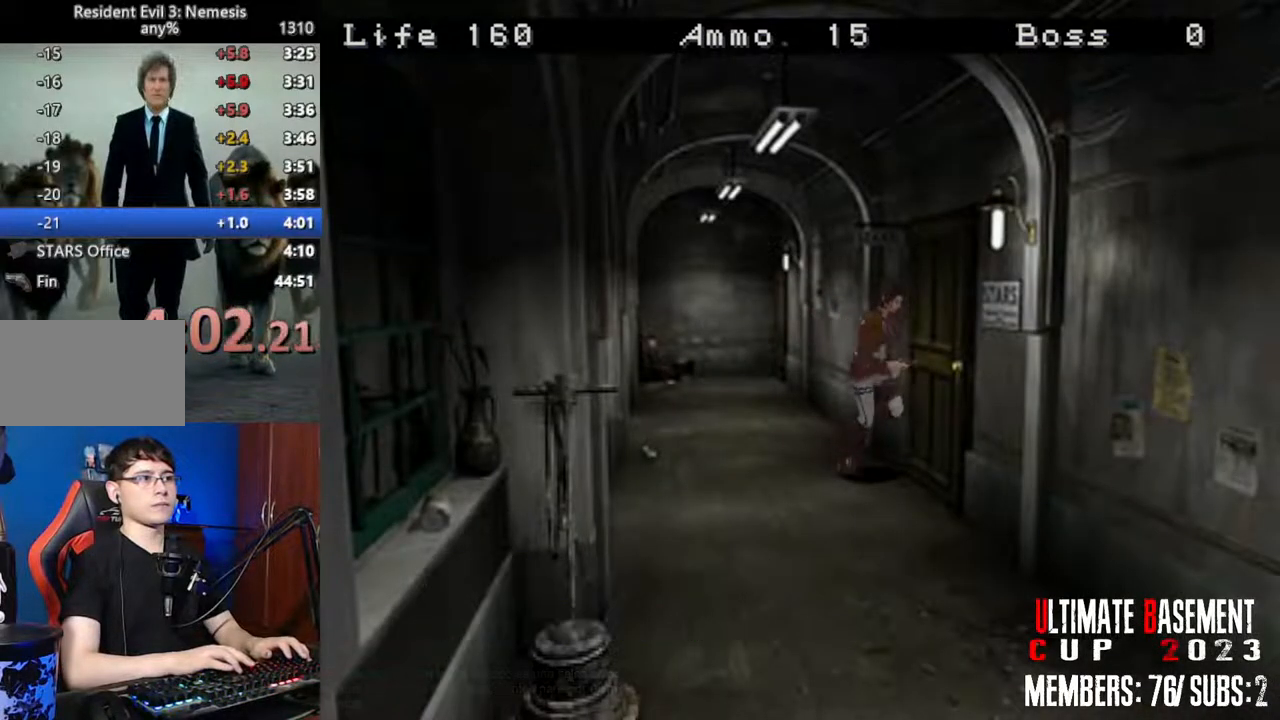
{"keys": ["shift", "w"], "events": [[16, "q", "up"], [116, "q", "down"], [116, "semicolon", "down"], [166, "q", "up"], [166, "semicolon", "up"], [266, "q", "down"], [266, "semicolon", "down"], [316, "q", "up"], [350, "semicolon", "up"], [500, "w", "down"]]}
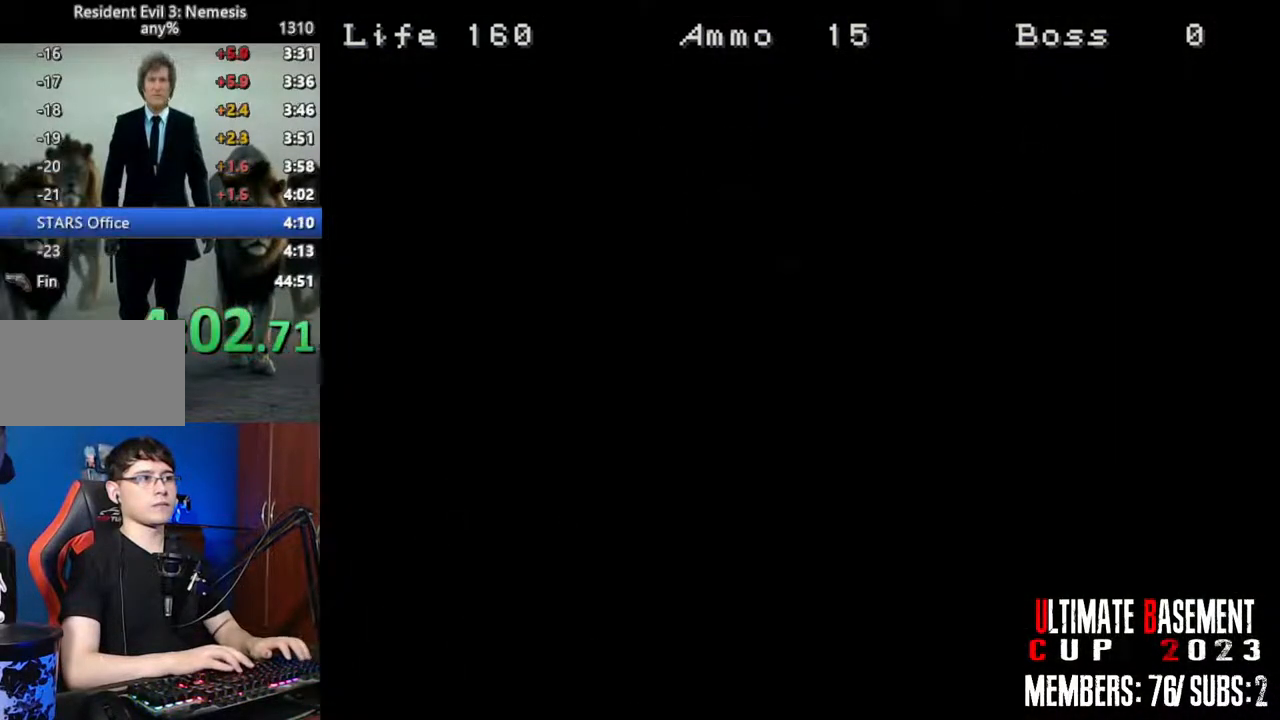
{"keys": ["shift", "w"], "events": [[183, "space", "down"], [316, "space", "up"]]}
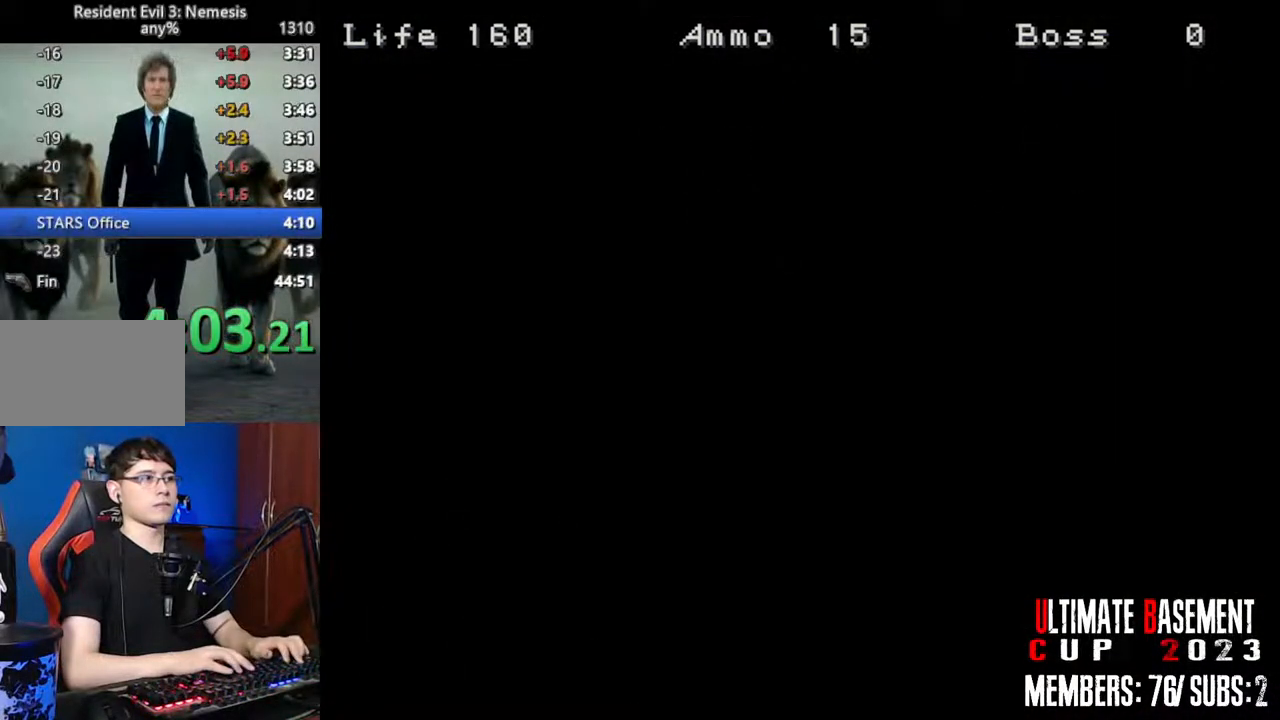
{"keys": ["shift", "w"], "events": [[100, "d", "down"], [333, "d", "up"]]}
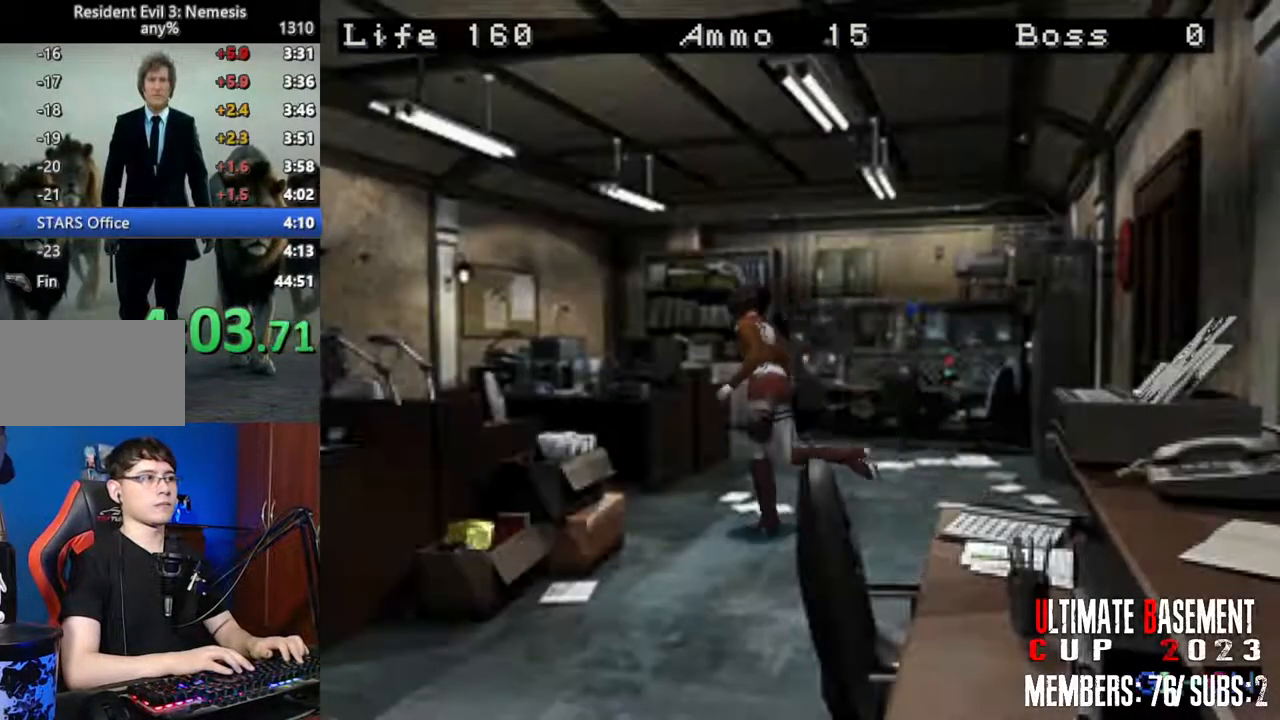
{"keys": ["shift"], "events": [[266, "semicolon", "down"], [350, "w", "up"], [500, "semicolon", "up"]]}
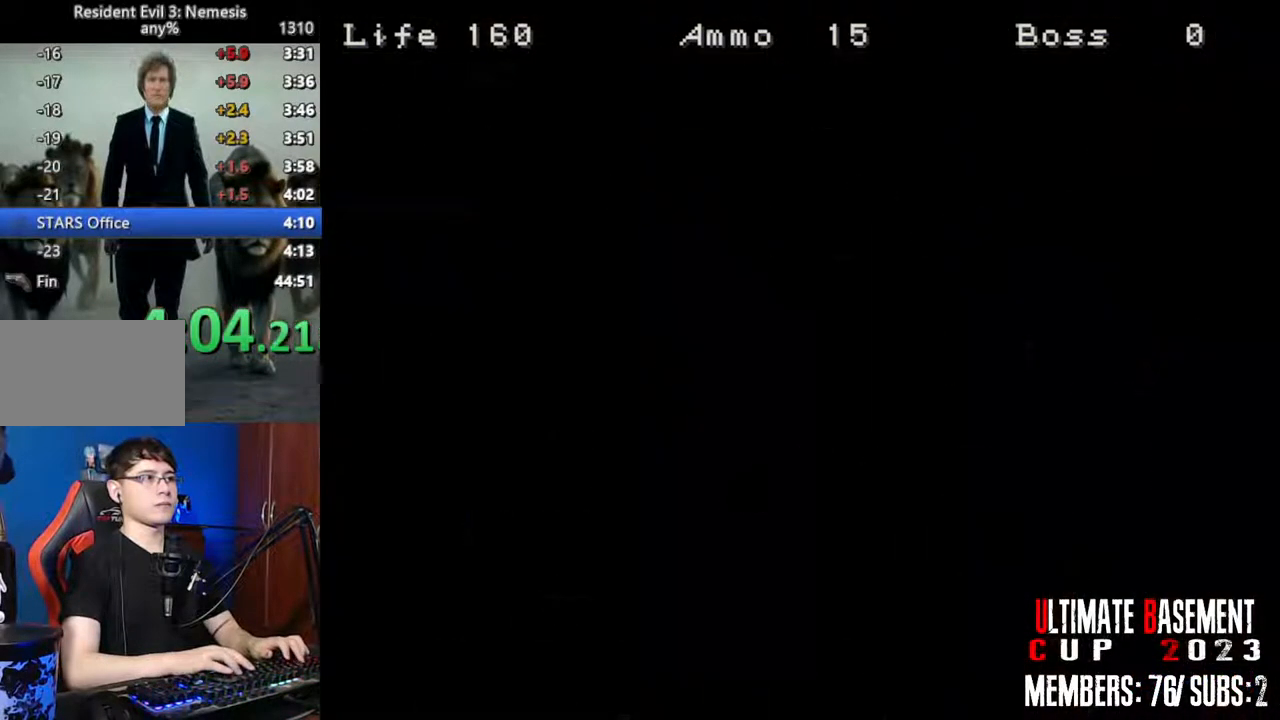
{"keys": ["q", "shift"], "events": [[83, "q", "down"]]}
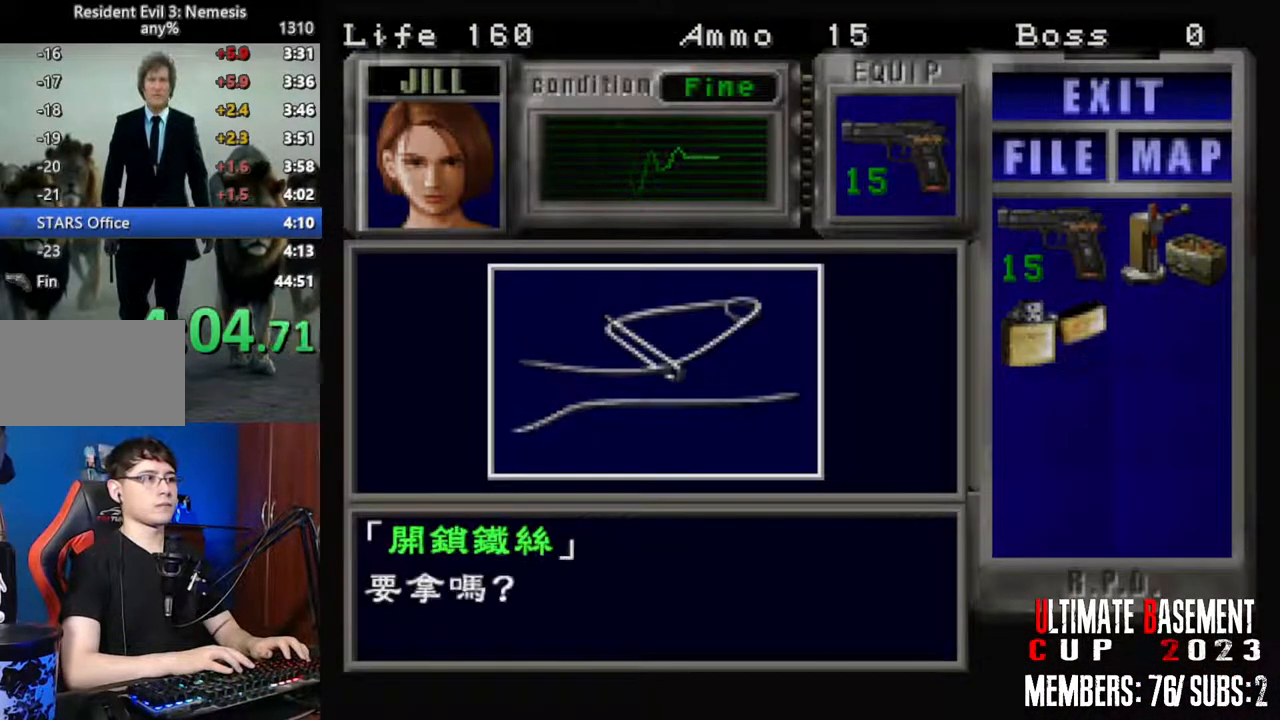
{"keys": ["shift"], "events": [[16, "q", "up"], [16, "semicolon", "down"], [50, "semicolon", "up"], [200, "semicolon", "down"], [250, "semicolon", "up"], [333, "semicolon", "down"], [433, "semicolon", "up"]]}
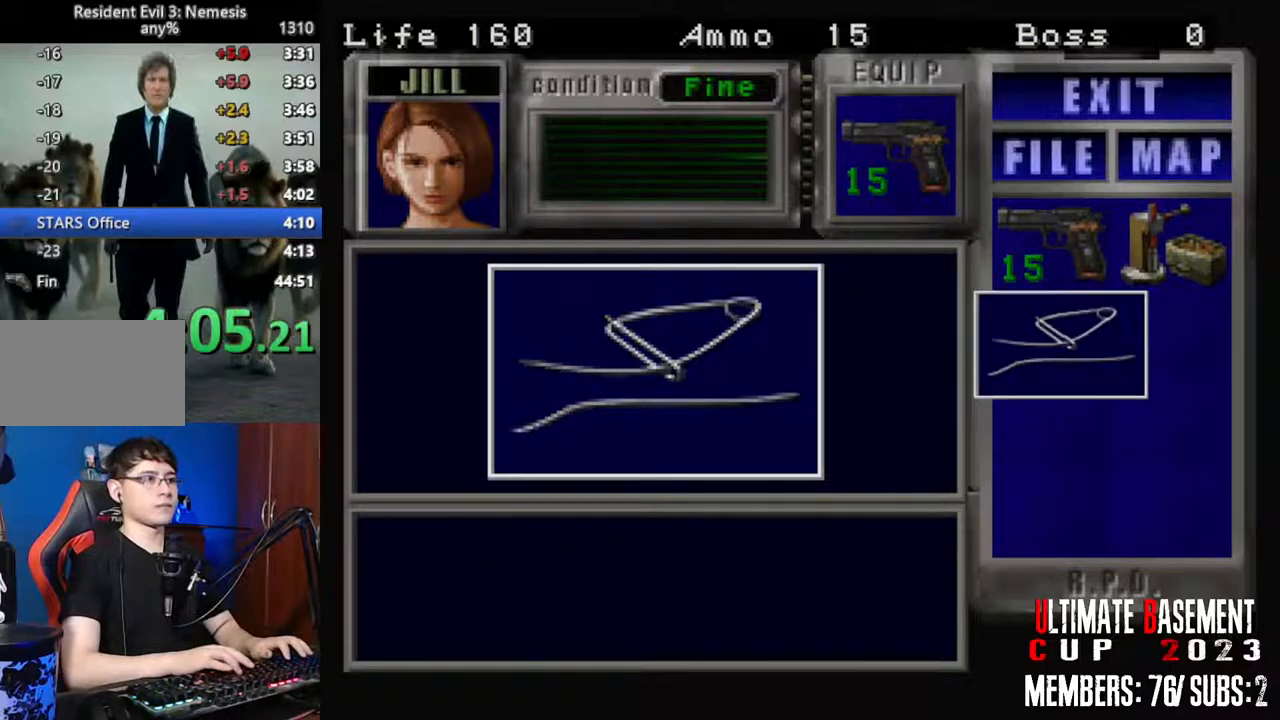
{"keys": ["semicolon"], "events": [[16, "semicolon", "down"], [66, "q", "down"], [66, "semicolon", "up"], [216, "q", "up"], [300, "shift", "up"], [450, "semicolon", "down"]]}
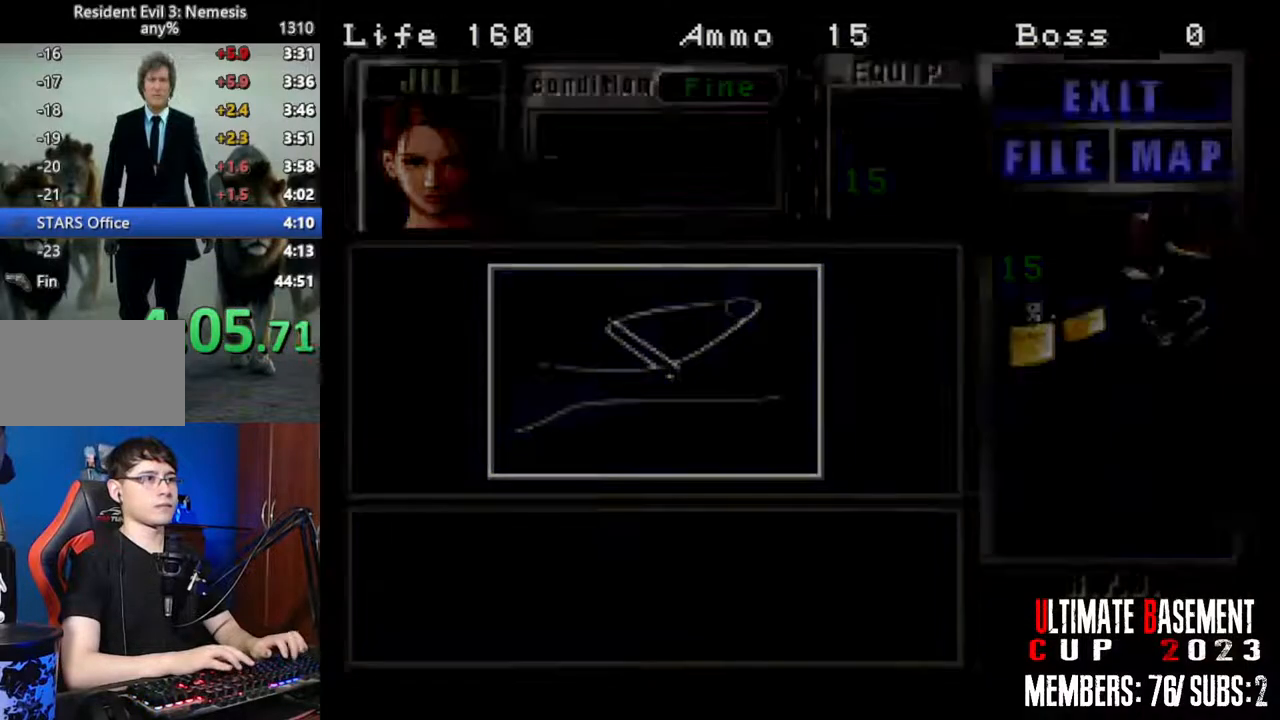
{"keys": ["a", "shift"], "events": [[50, "semicolon", "up"], [183, "s", "down"], [283, "shift", "down"], [366, "s", "up"], [466, "a", "down"]]}
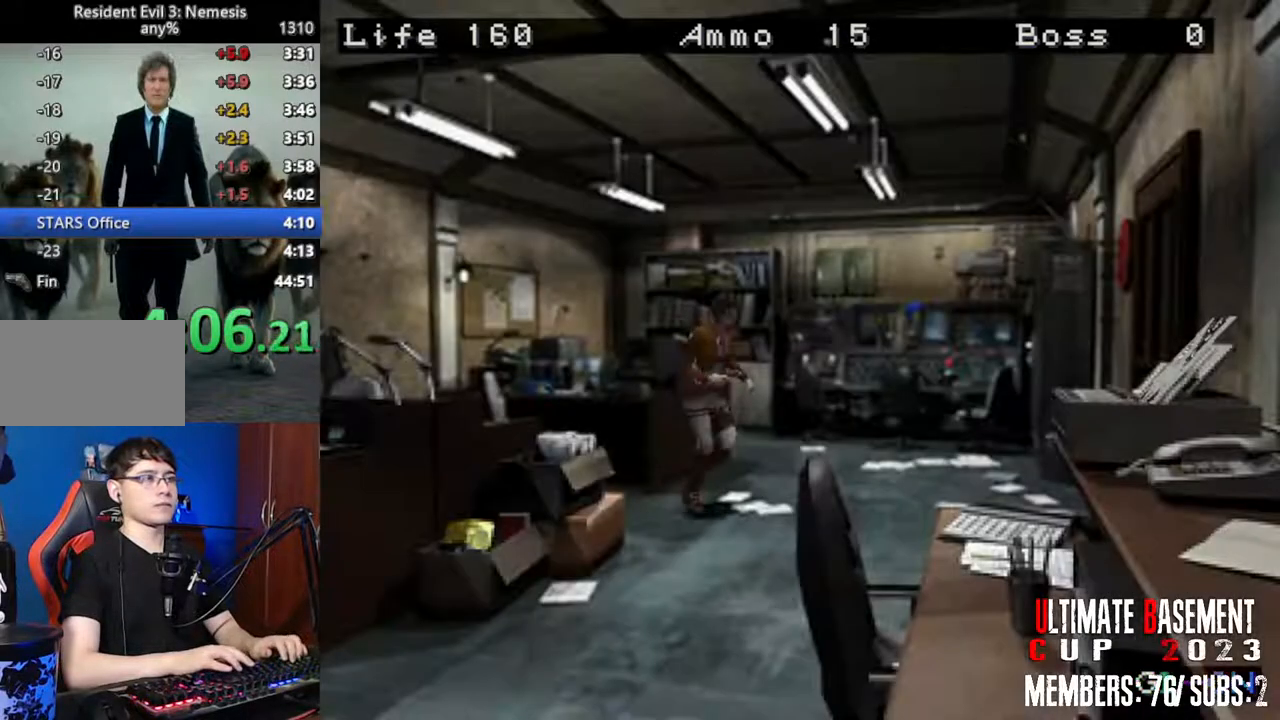
{"keys": ["shift", "w"], "events": [[100, "w", "down"], [250, "a", "up"]]}
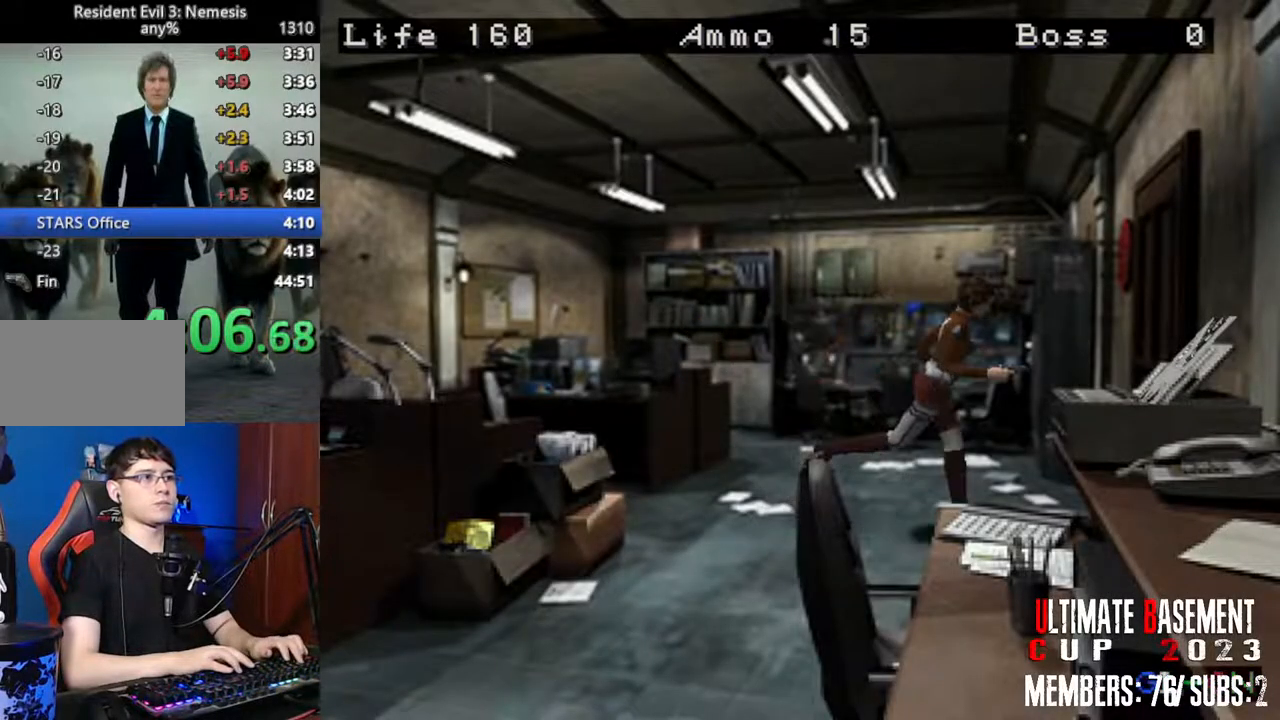
{"keys": ["shift", "space"], "events": [[16, "semicolon", "down"], [66, "semicolon", "up"], [216, "semicolon", "down"], [266, "semicolon", "up"], [350, "semicolon", "down"], [450, "semicolon", "up"], [450, "space", "down"], [450, "w", "up"]]}
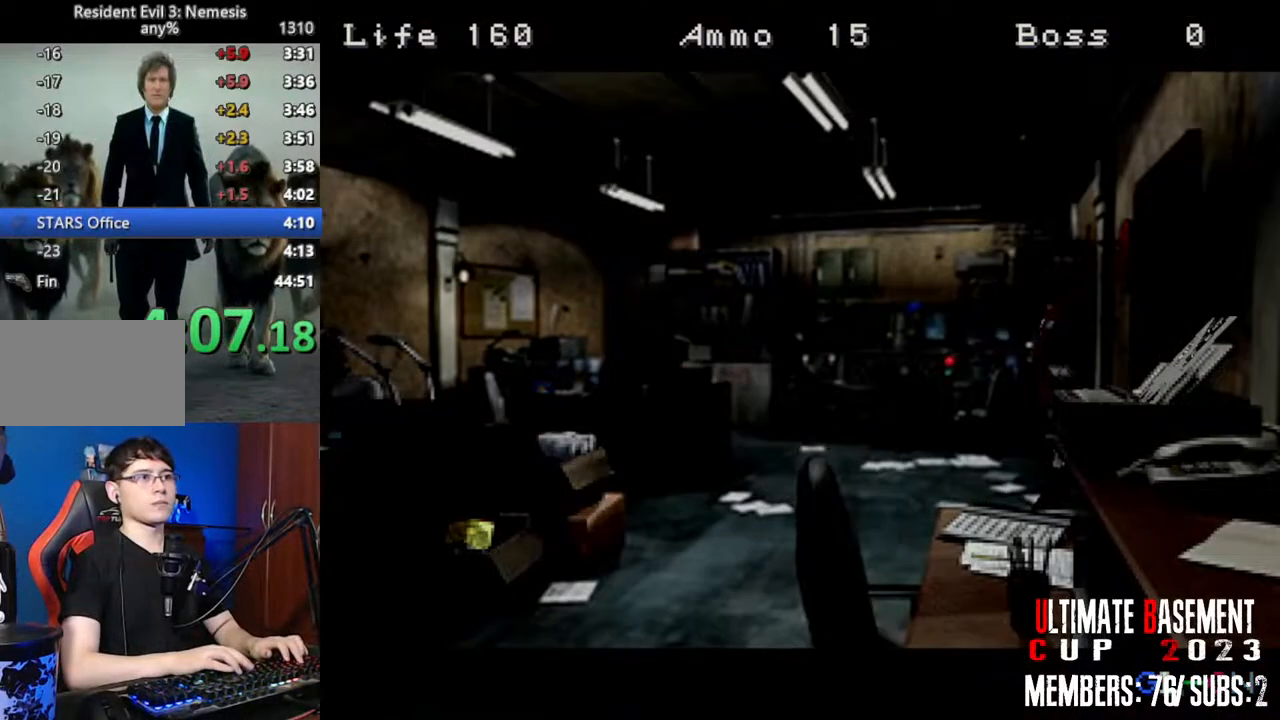
{"keys": ["d", "shift"], "events": [[83, "space", "up"], [183, "d", "down"]]}
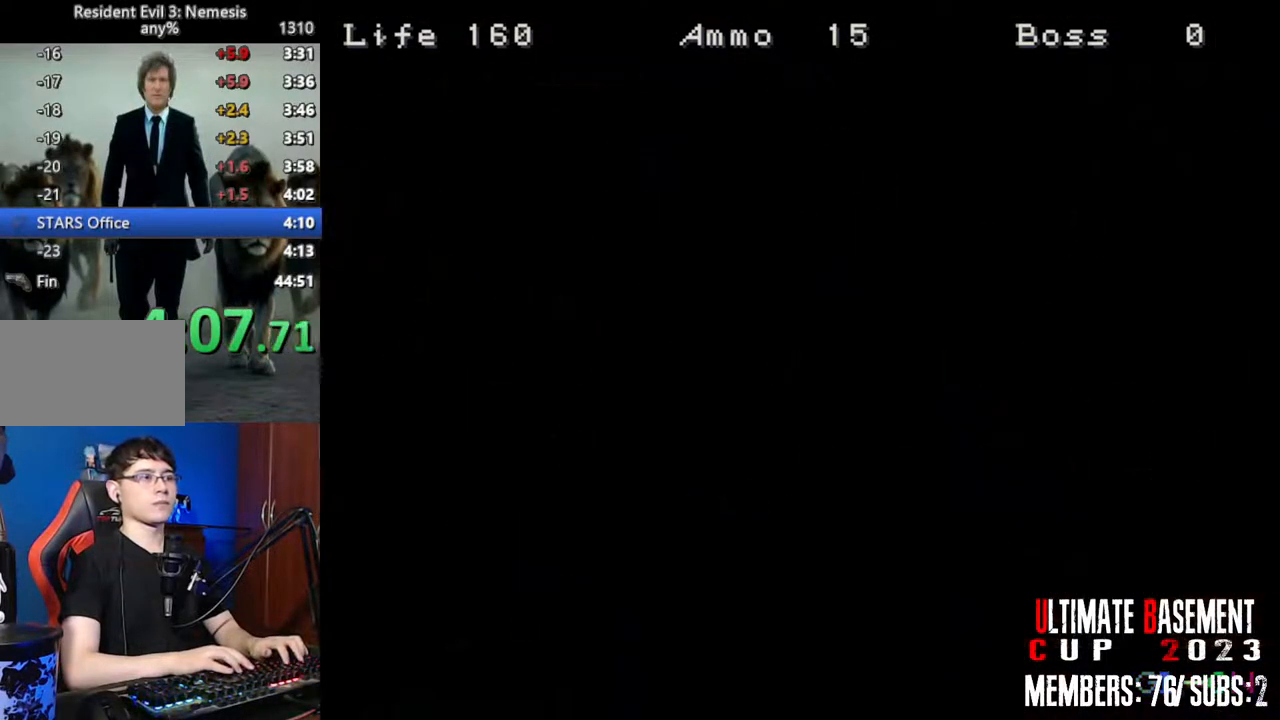
{"keys": ["d", "shift", "w"], "events": [[150, "w", "down"]]}
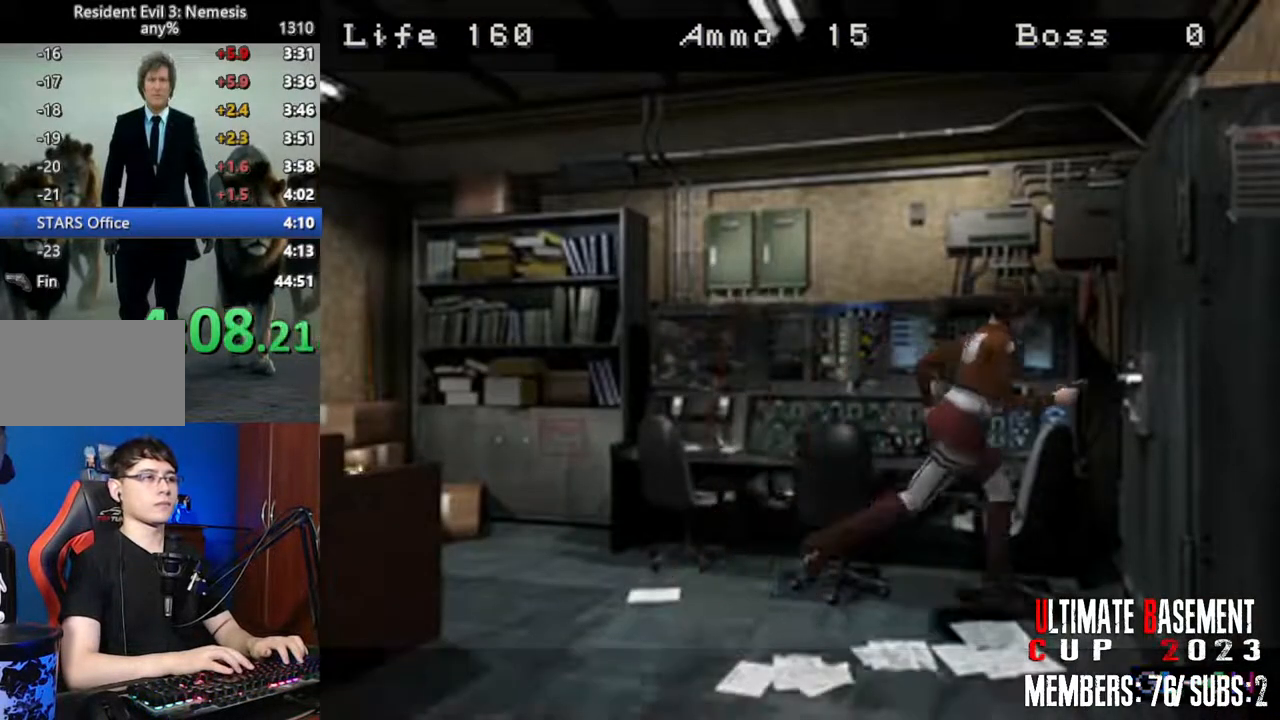
{"keys": ["shift"], "events": [[16, "semicolon", "down"], [66, "semicolon", "up"], [216, "d", "up"], [216, "semicolon", "down"], [266, "semicolon", "up"], [350, "w", "up"]]}
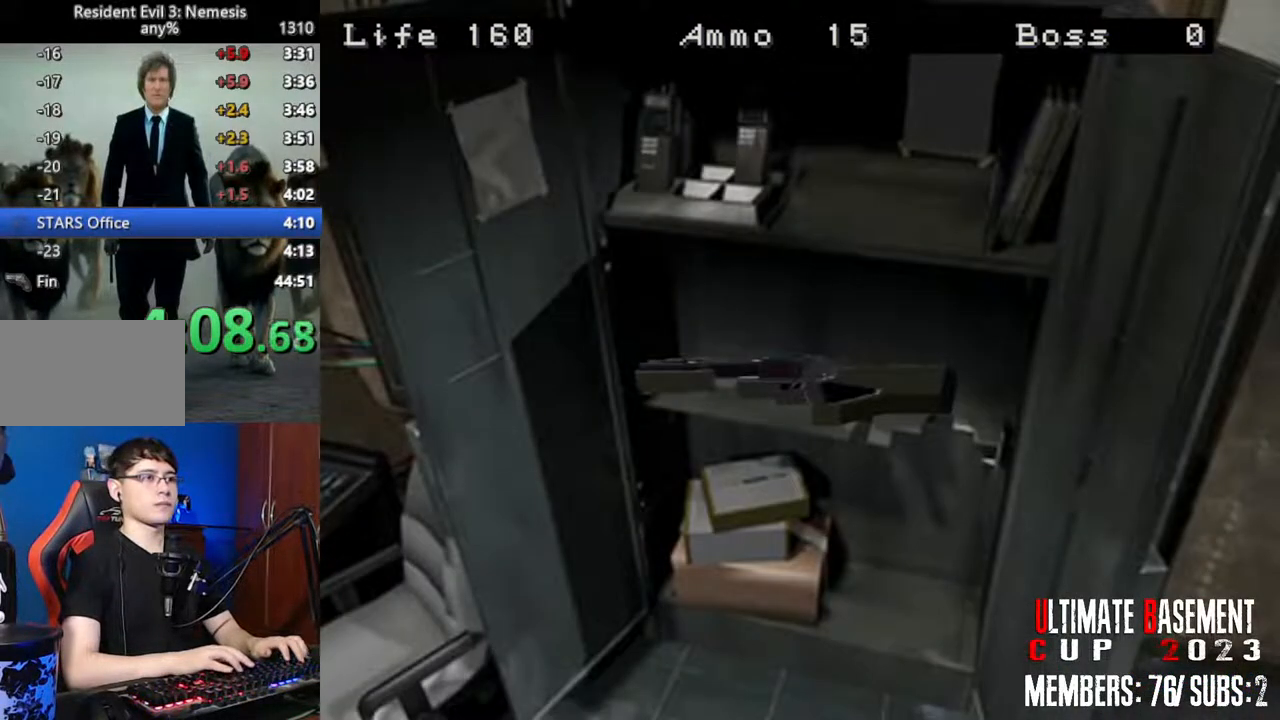
{"keys": ["shift"], "events": []}
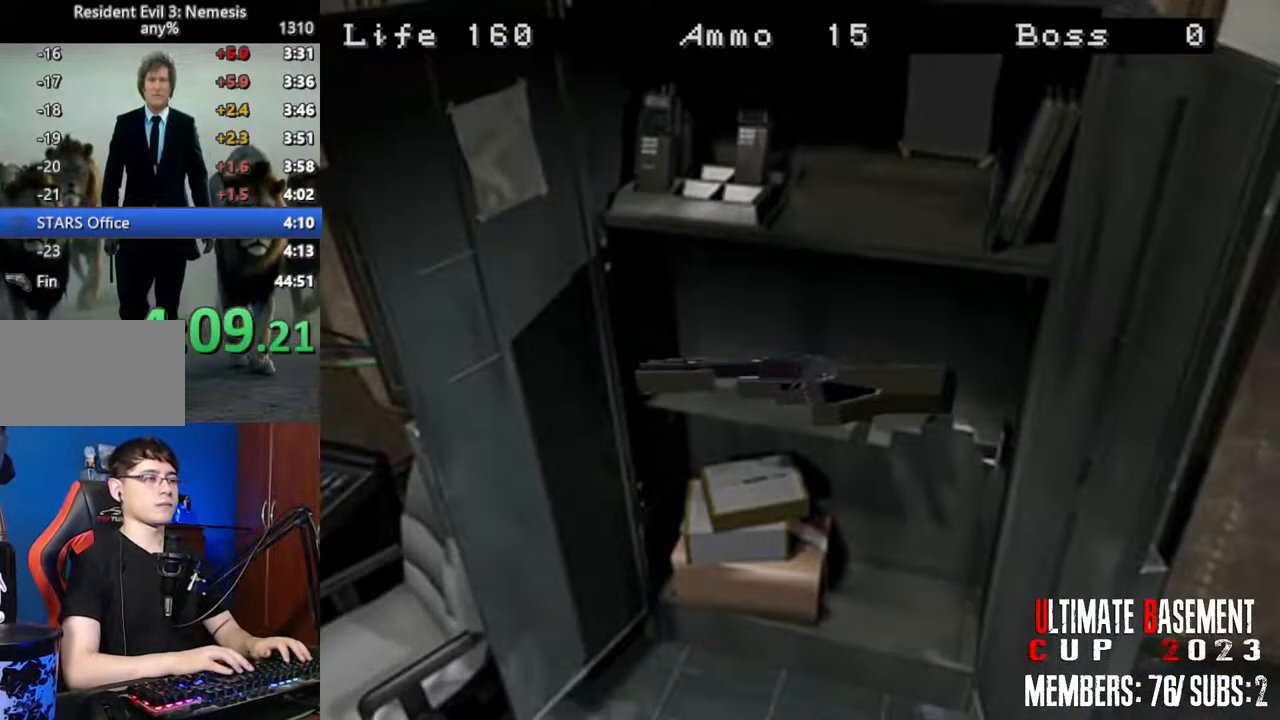
{"keys": ["q", "shift"], "events": [[333, "q", "down"]]}
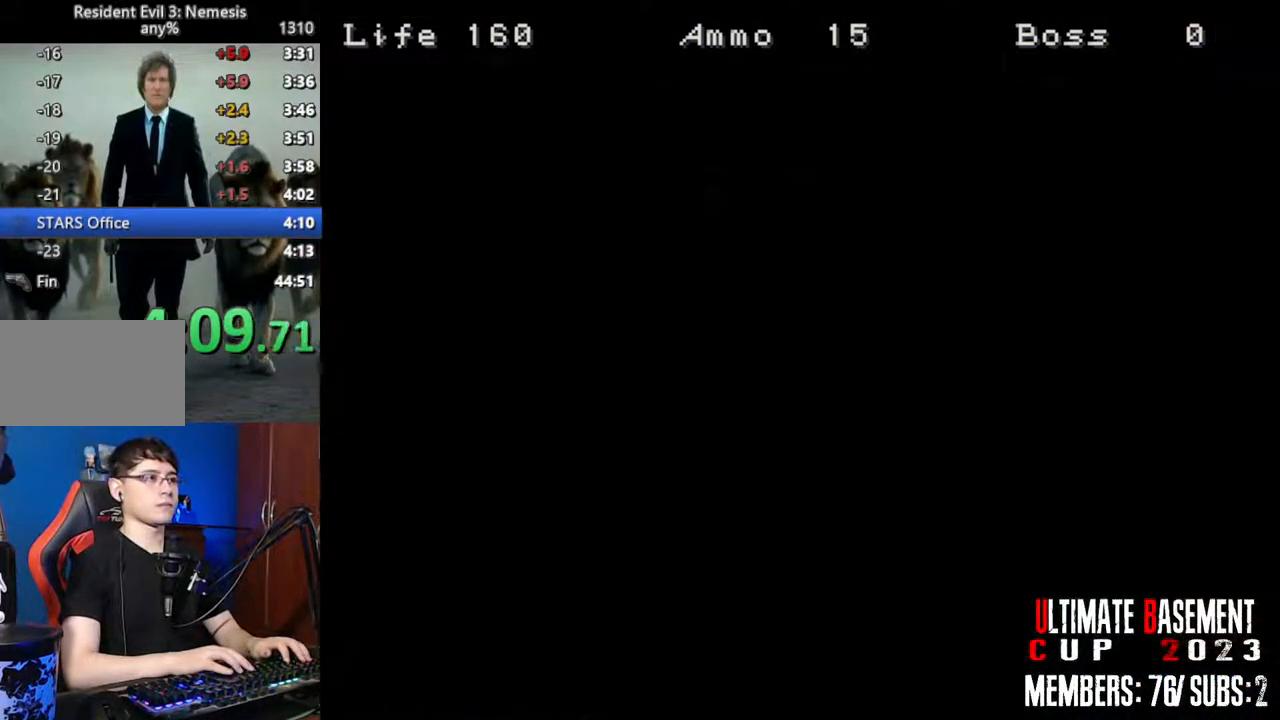
{"keys": ["semicolon", "shift"], "events": [[500, "q", "up"], [500, "semicolon", "down"]]}
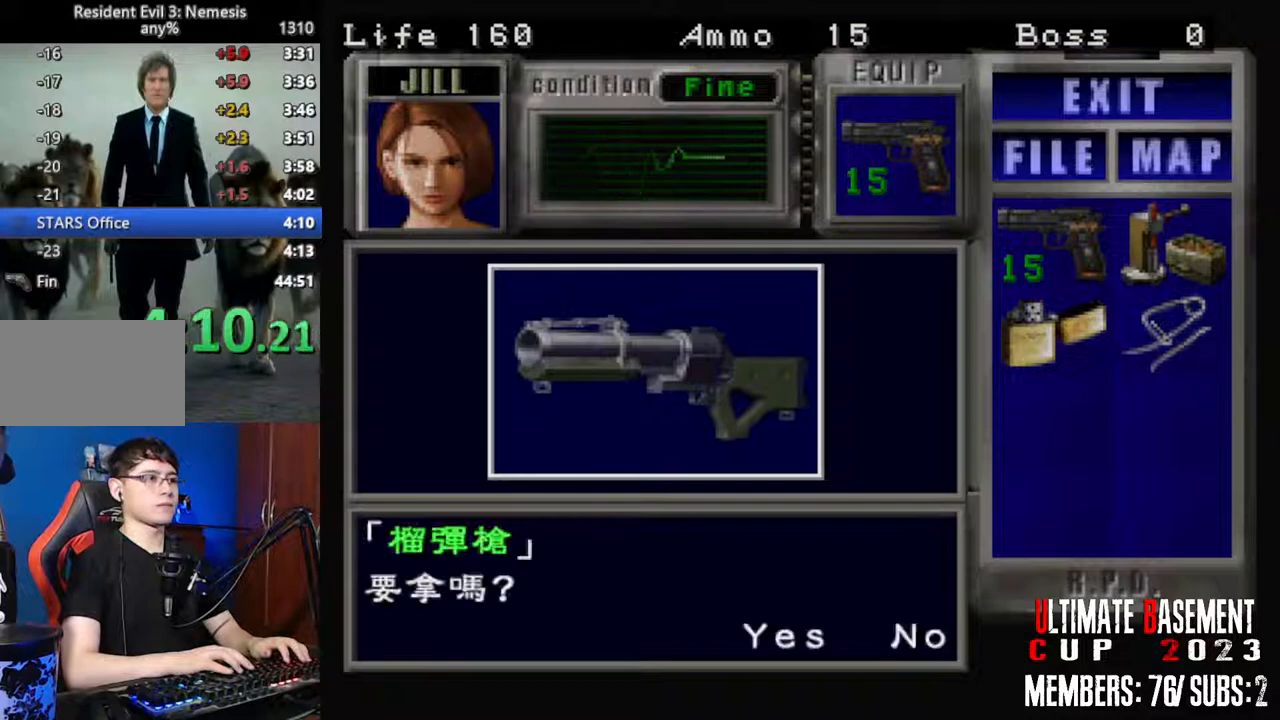
{"keys": ["shift"], "events": [[33, "semicolon", "up"], [183, "semicolon", "down"], [233, "semicolon", "up"], [316, "semicolon", "down"], [366, "semicolon", "up"]]}
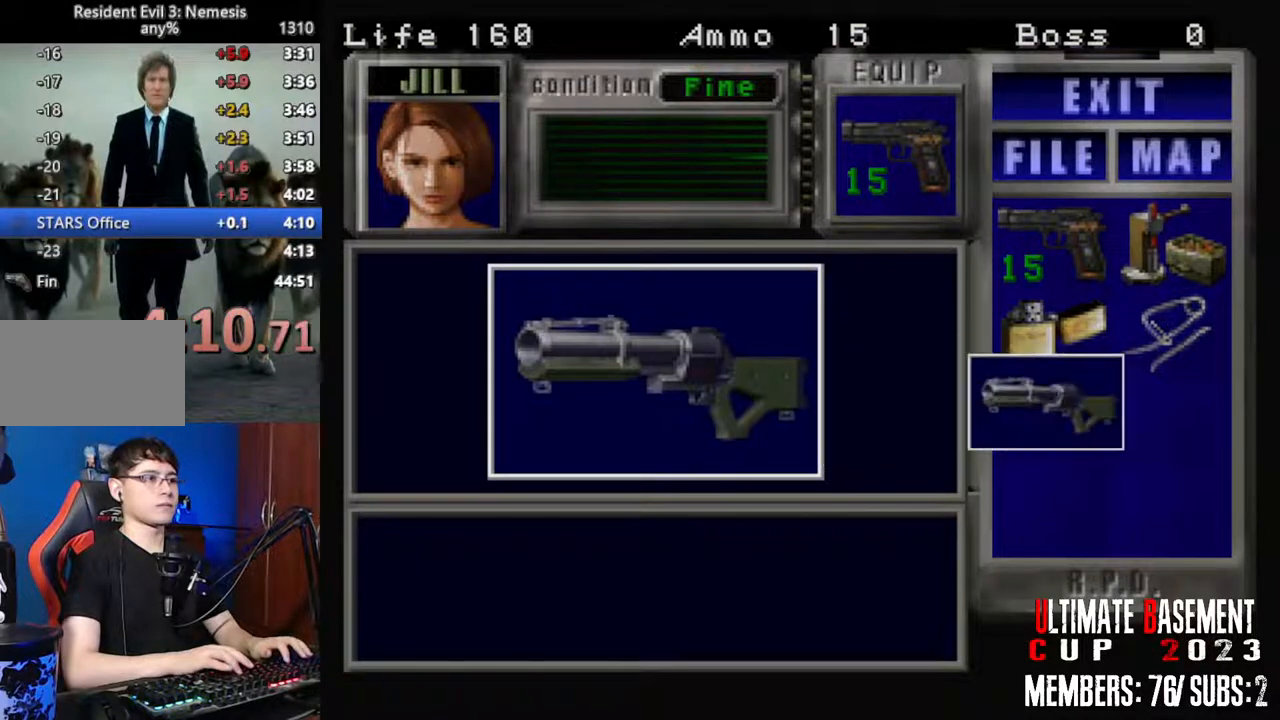
{"keys": ["d", "shift", "w"], "events": [[16, "semicolon", "down"], [50, "q", "down"], [50, "semicolon", "up"], [150, "q", "up"], [200, "q", "down"], [200, "semicolon", "down"], [250, "semicolon", "up"], [300, "q", "up"], [333, "d", "down"], [433, "w", "down"]]}
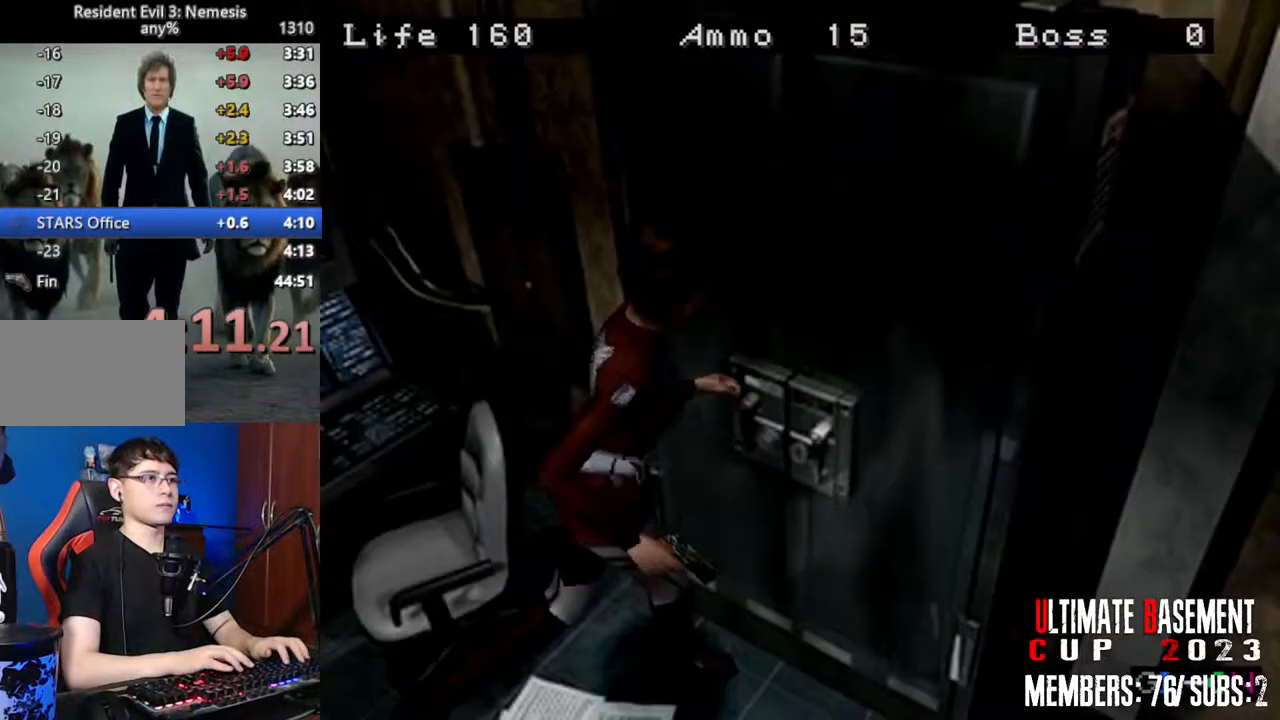
{"keys": ["a", "shift", "w"], "events": [[300, "d", "up"], [450, "a", "down"]]}
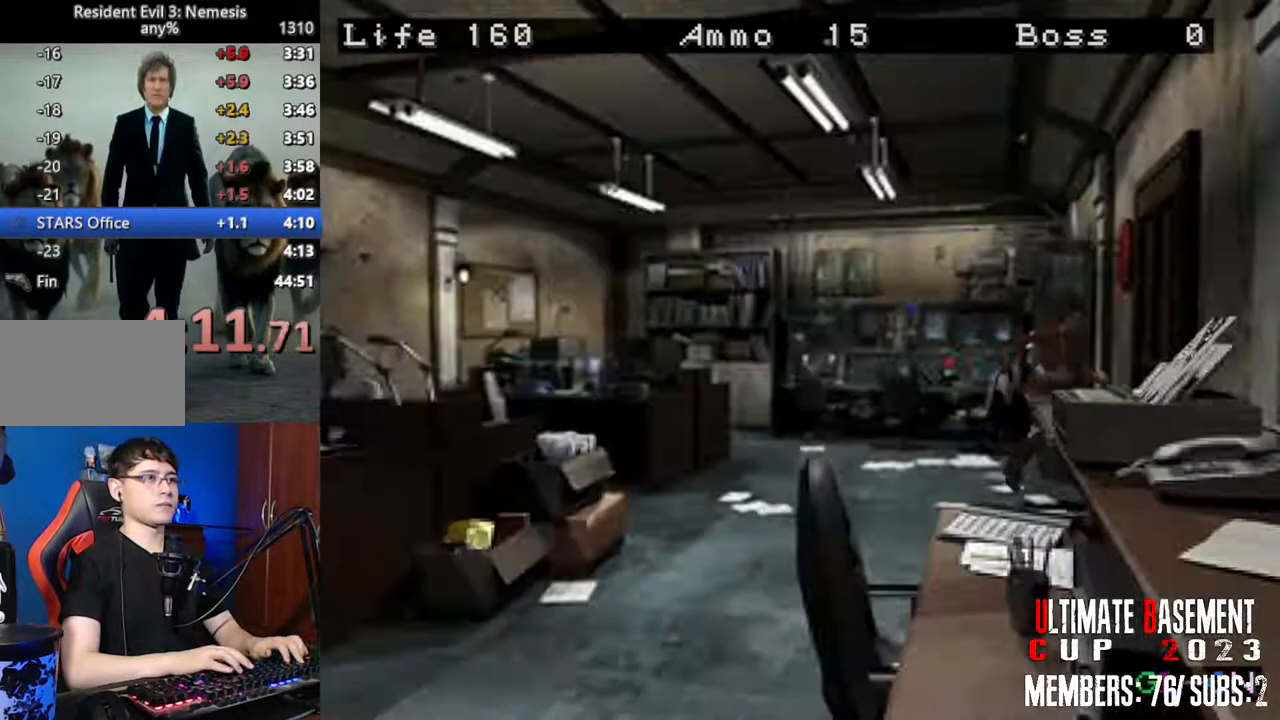
{"keys": ["semicolon", "shift", "w"], "events": [[50, "semicolon", "down"], [183, "a", "up"]]}
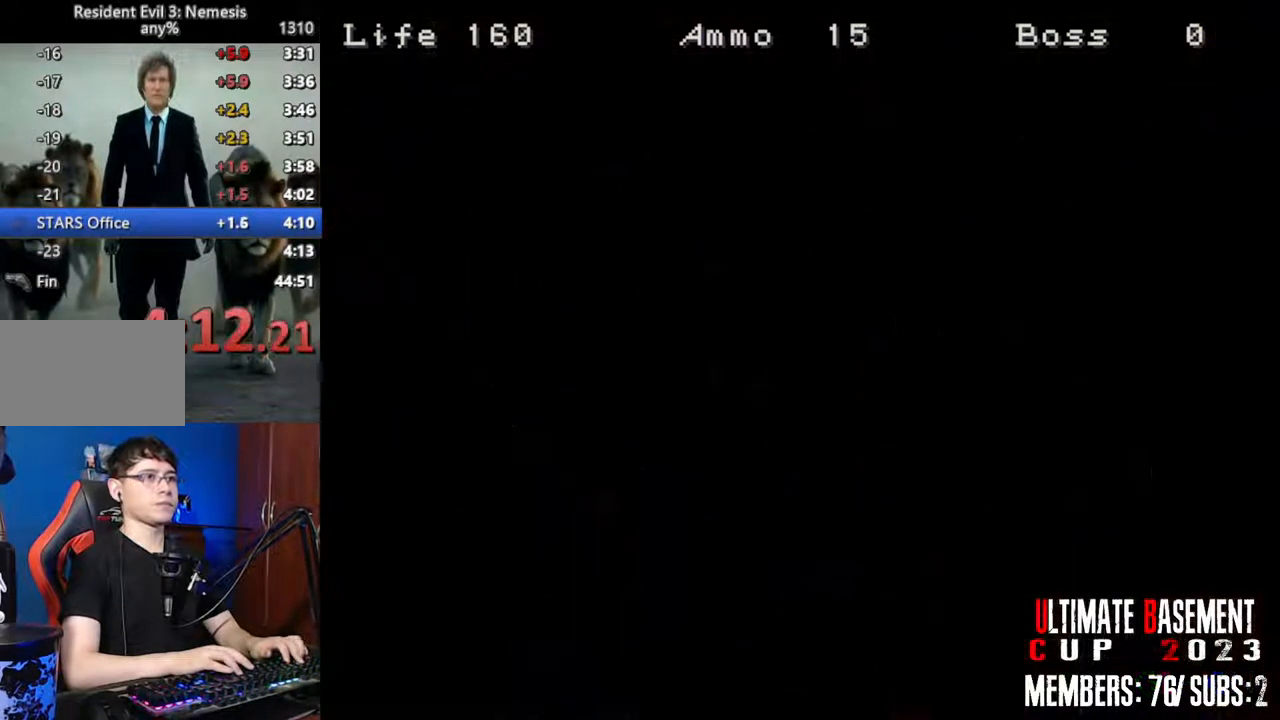
{"keys": ["d", "shift"], "events": [[16, "semicolon", "up"], [50, "w", "up"], [100, "space", "down"], [250, "space", "up"], [333, "d", "down"]]}
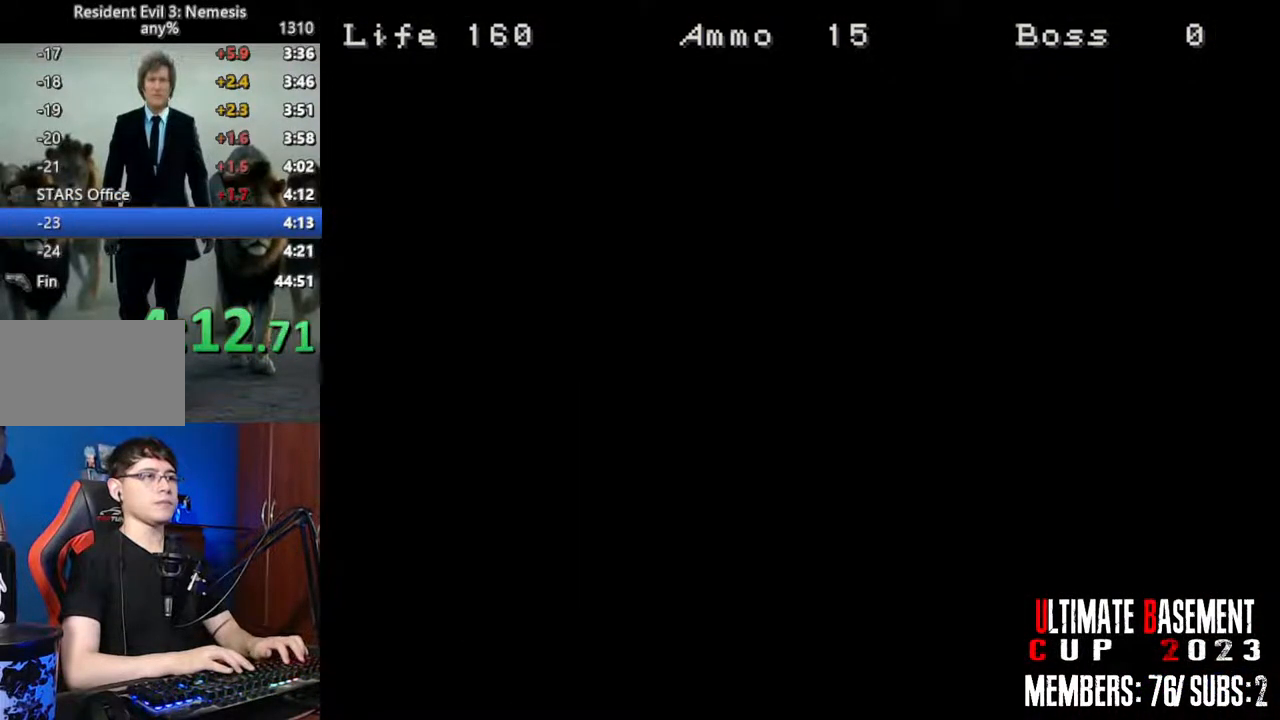
{"keys": ["d", "shift"], "events": []}
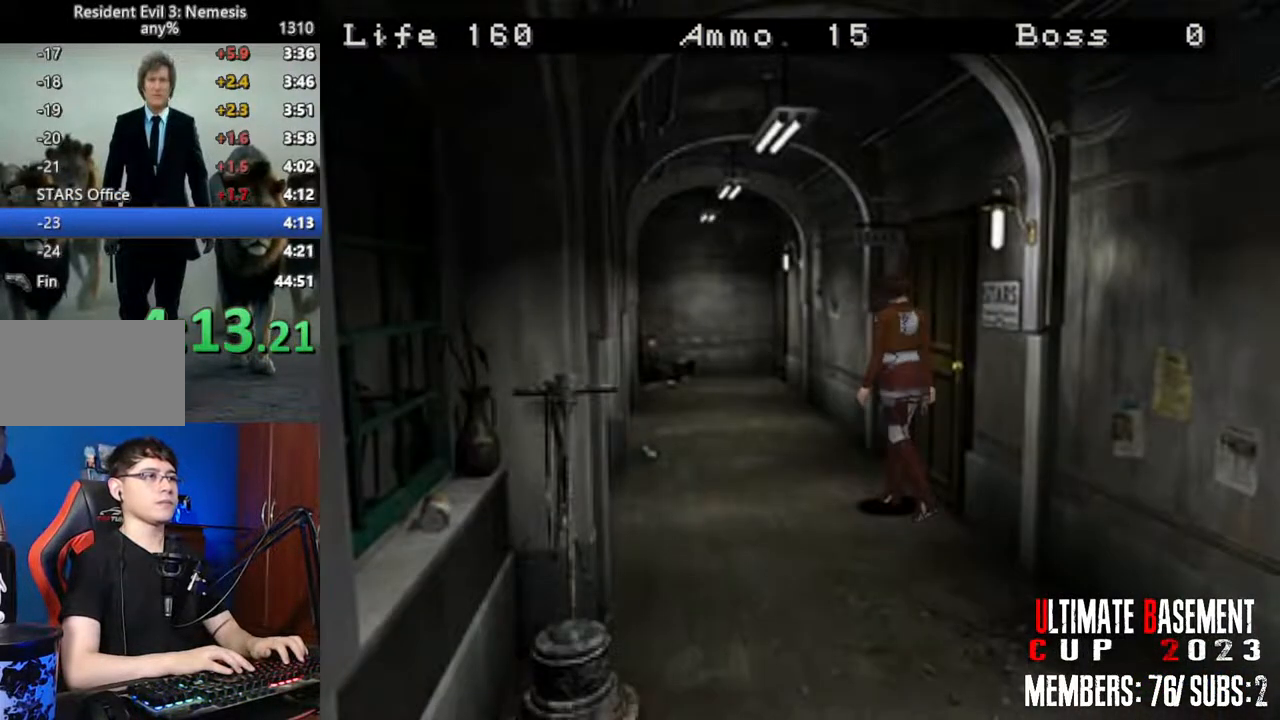
{"keys": ["shift", "w"], "events": [[50, "w", "down"], [233, "d", "up"]]}
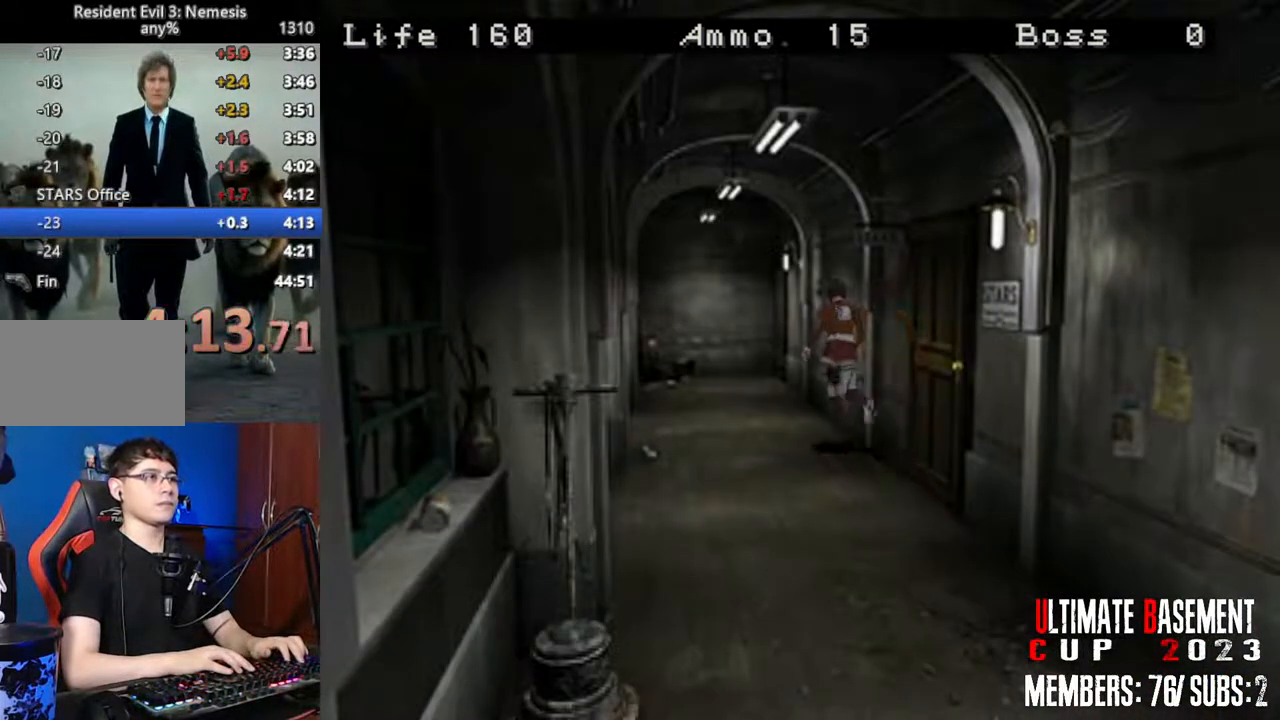
{"keys": ["shift", "w"], "events": [[16, "a", "down"], [50, "a", "up"]]}
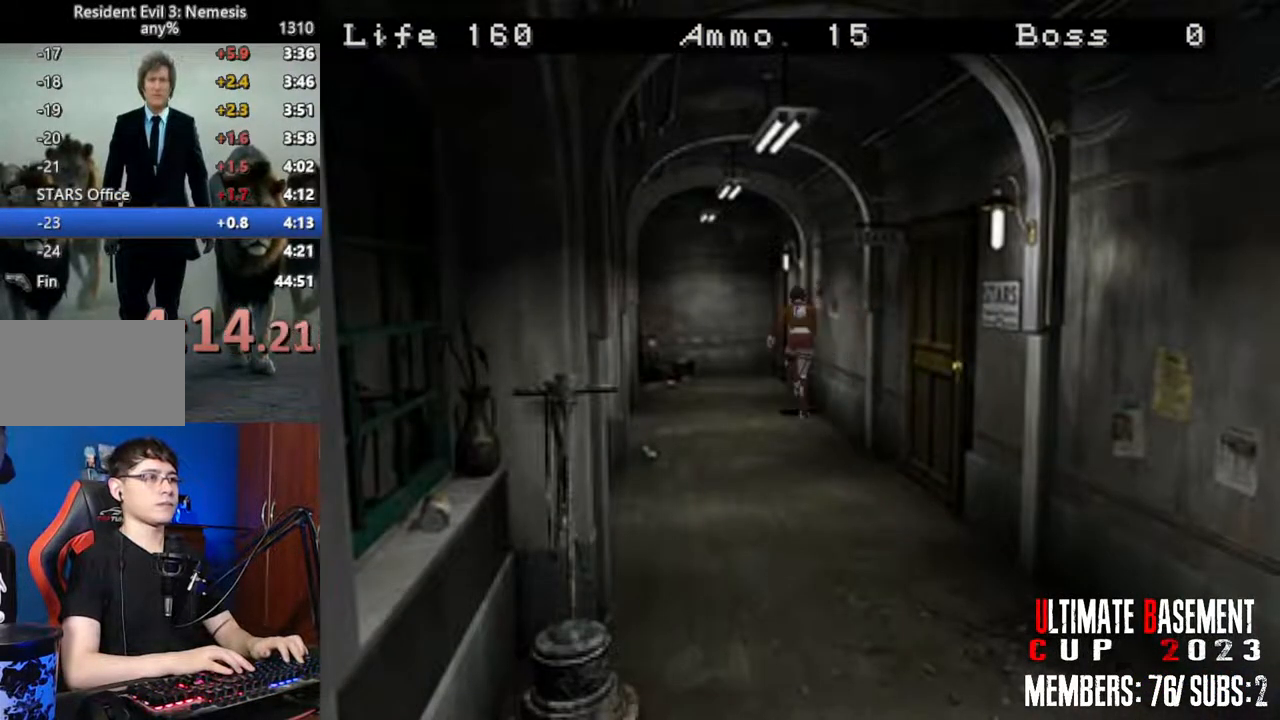
{"keys": ["d", "semicolon", "shift", "w"], "events": [[450, "d", "down"], [500, "semicolon", "down"]]}
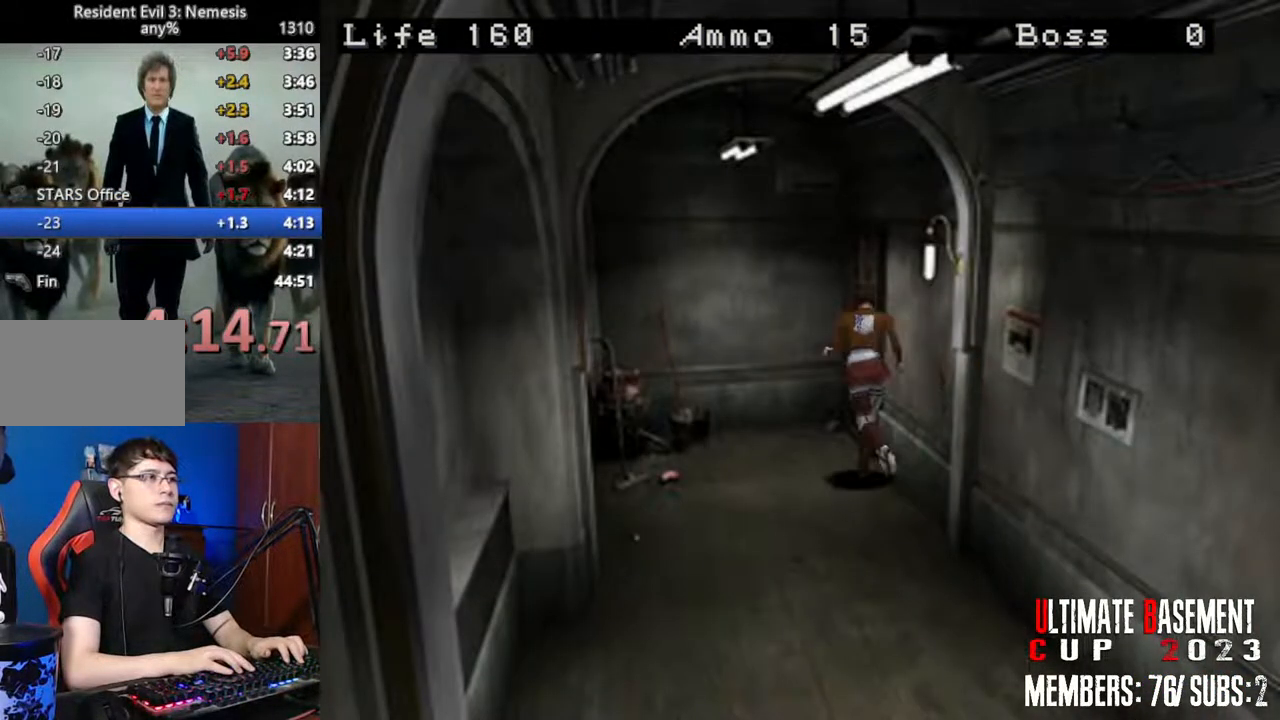
{"keys": ["shift", "w"], "events": [[316, "d", "up"], [466, "semicolon", "up"]]}